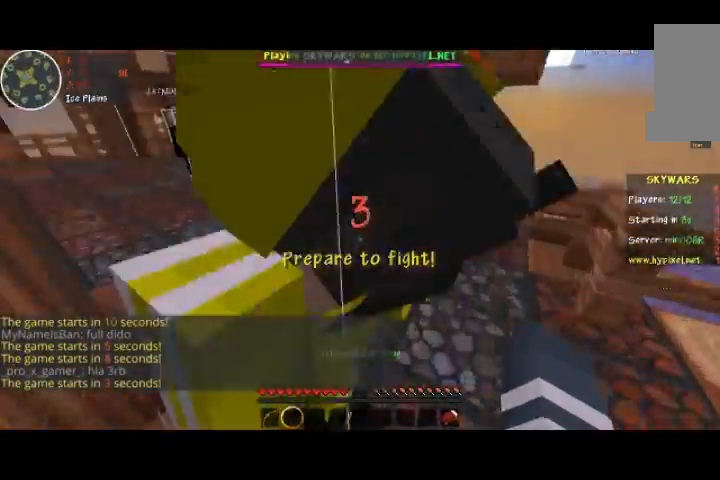
Gameplay with keyboard and mouse; each line is a JSON object with the keys and mouse buttons held at the frame after it. "events" lists presses ("down") and releases ("up") of "a", "d", "s", "space", "w", "mouse_left" and "mouse_right" between this image and that frame as [ms after this image, input, new state], when the widget could be followed in between. "mouse_left", "mouse_right" = the "left", "right" buttons of the "mouse" list. No other keys are recorded. Fast repeated clicks can show as one long hold. Mouse movement is not recorded.
{"keys": ["w"], "mouse": [], "events": []}
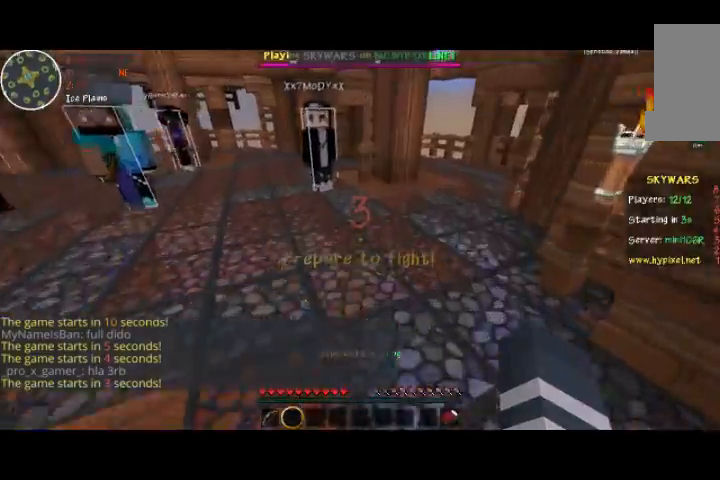
{"keys": ["w"], "mouse": [], "events": []}
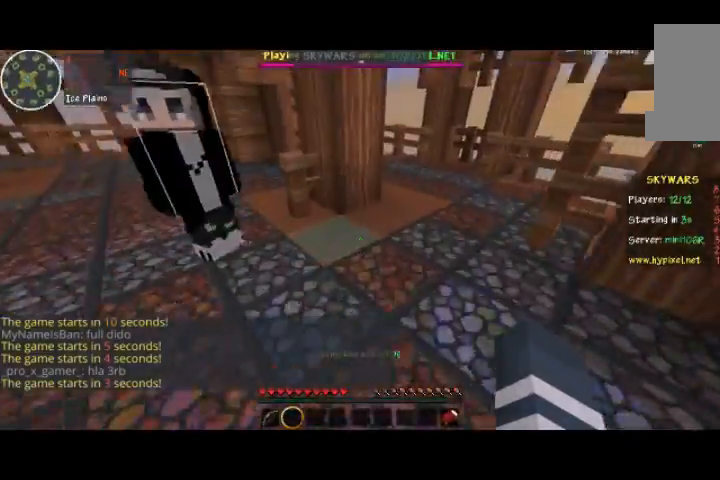
{"keys": ["w"], "mouse": [], "events": []}
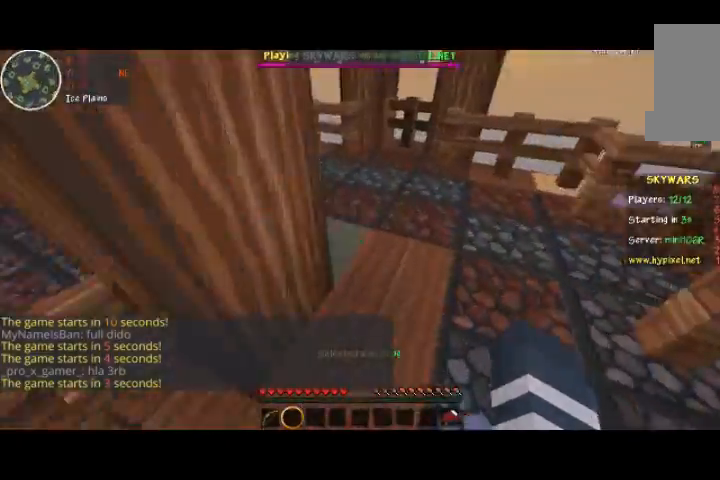
{"keys": ["w"], "mouse": [], "events": []}
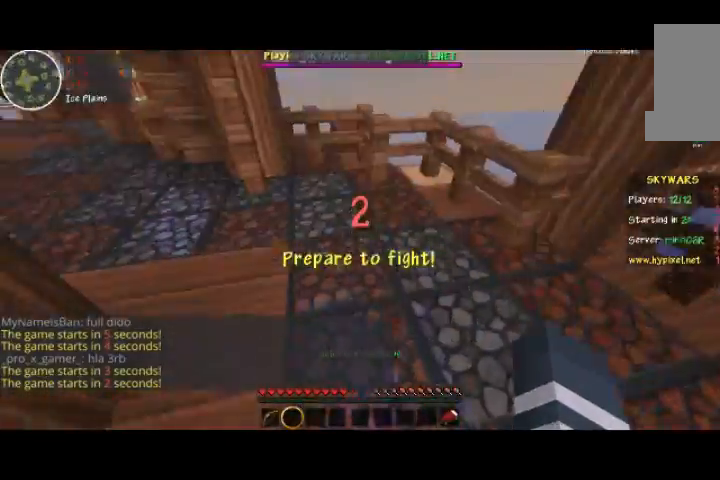
{"keys": ["w"], "mouse": [], "events": []}
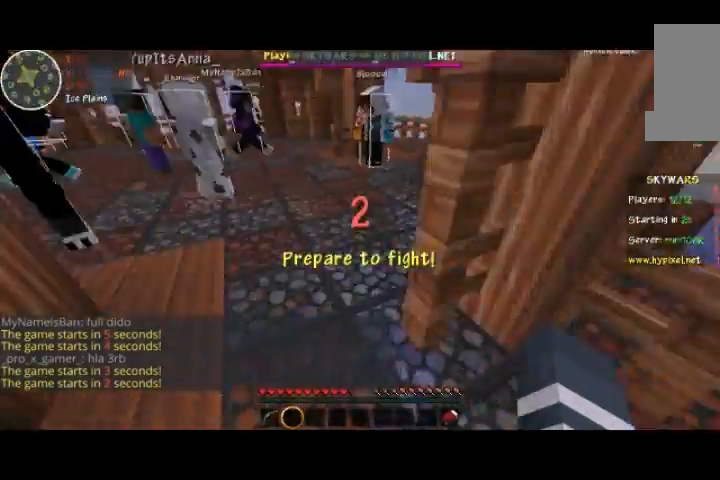
{"keys": ["w"], "mouse": [], "events": []}
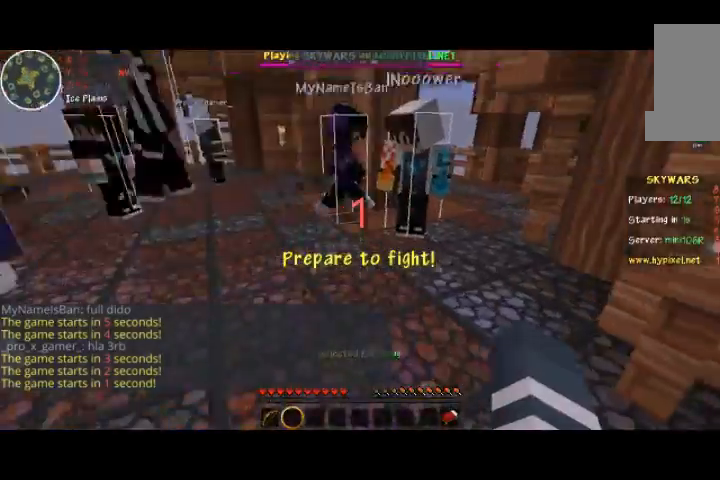
{"keys": [], "mouse": [], "events": [[433, "w", "up"]]}
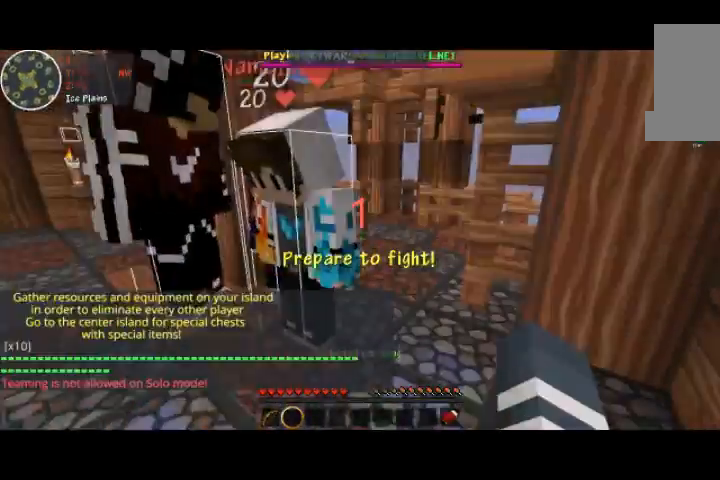
{"keys": ["w"], "mouse": [], "events": [[33, "w", "down"], [200, "w", "up"], [233, "w", "down"]]}
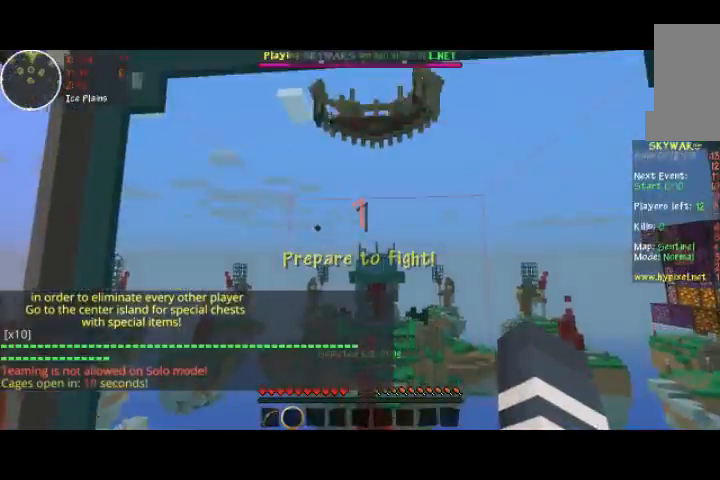
{"keys": ["w"], "mouse": [], "events": []}
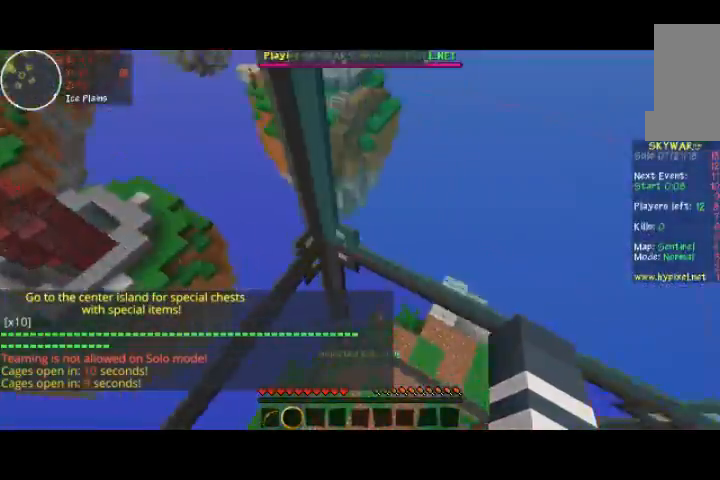
{"keys": ["w"], "mouse": [], "events": []}
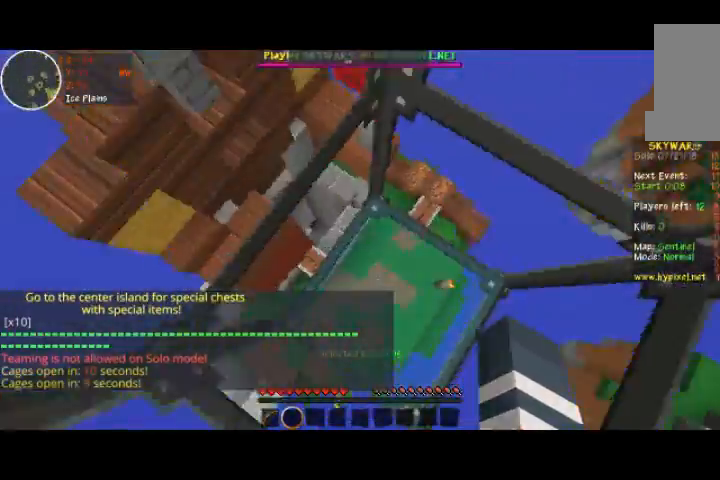
{"keys": ["w"], "mouse": [], "events": []}
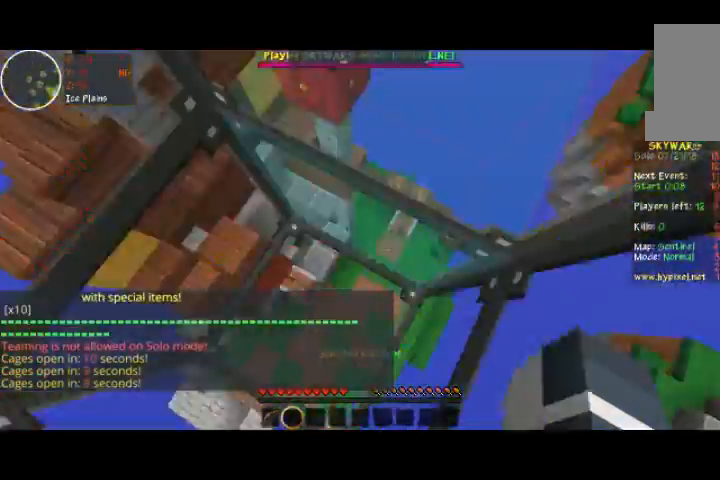
{"keys": ["w"], "mouse": [], "events": []}
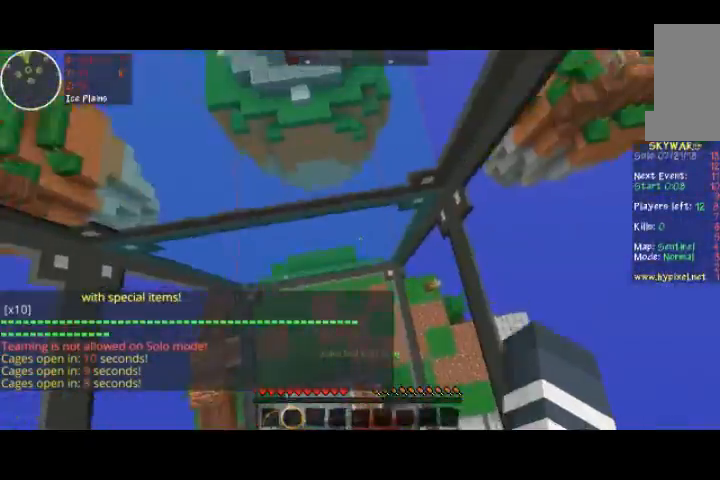
{"keys": ["w"], "mouse": [], "events": []}
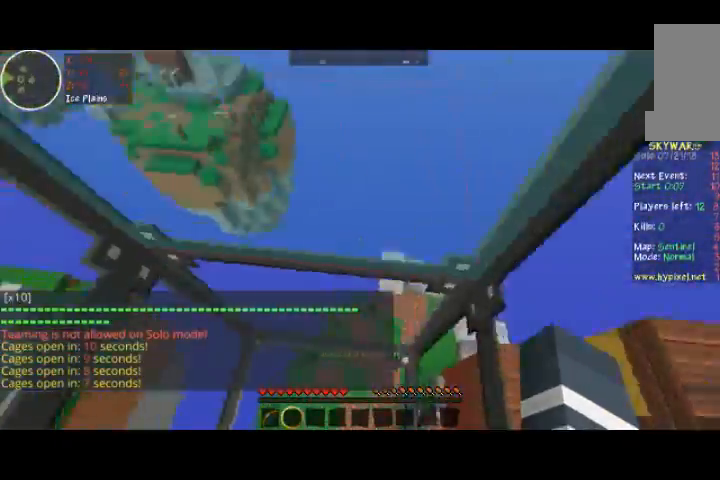
{"keys": ["w"], "mouse": [], "events": []}
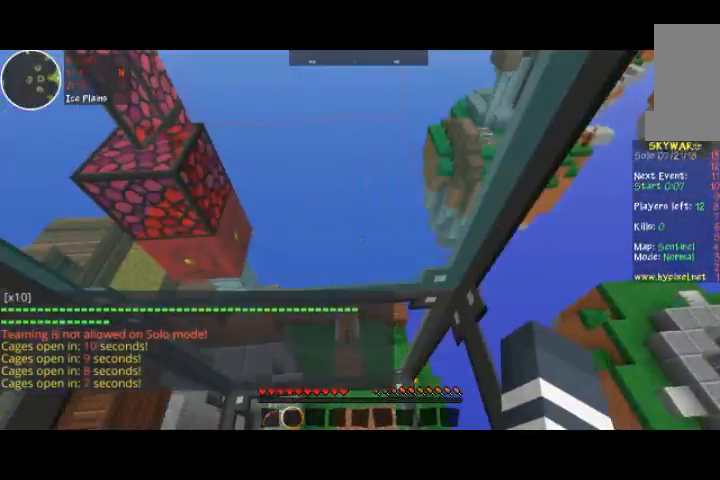
{"keys": [], "mouse": [], "events": [[167, "w", "up"]]}
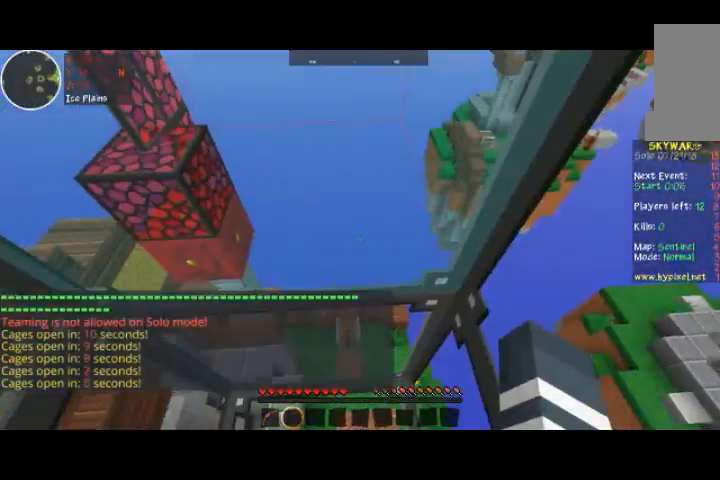
{"keys": [], "mouse": [], "events": []}
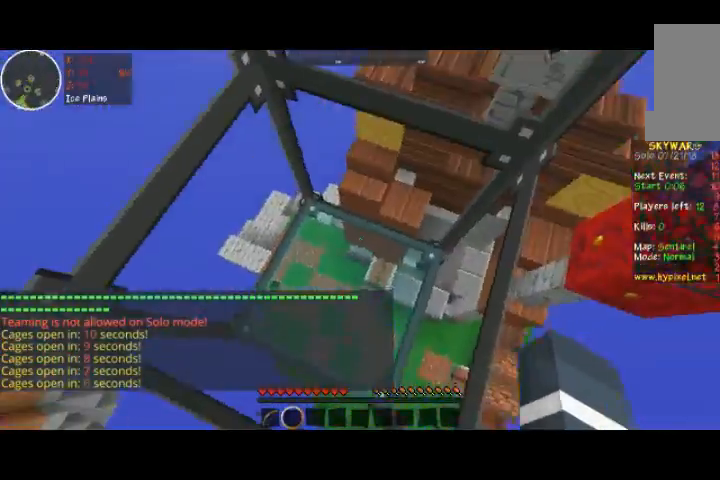
{"keys": [], "mouse": ["left"], "events": [[67, "mouse_left", "down"]]}
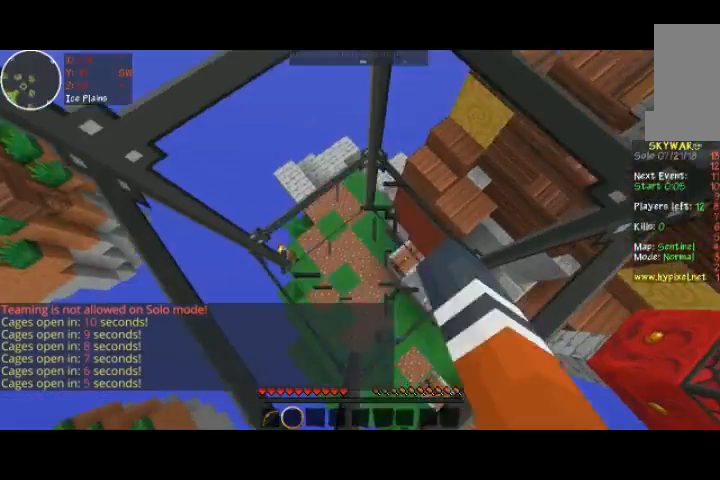
{"keys": [], "mouse": ["left"], "events": []}
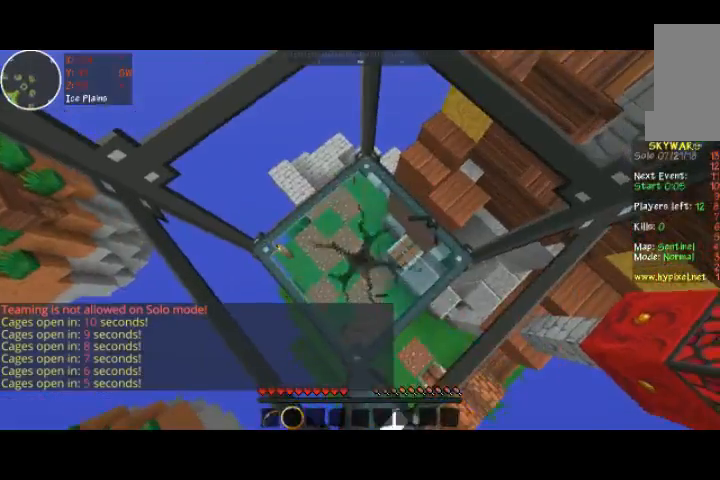
{"keys": [], "mouse": ["left"], "events": []}
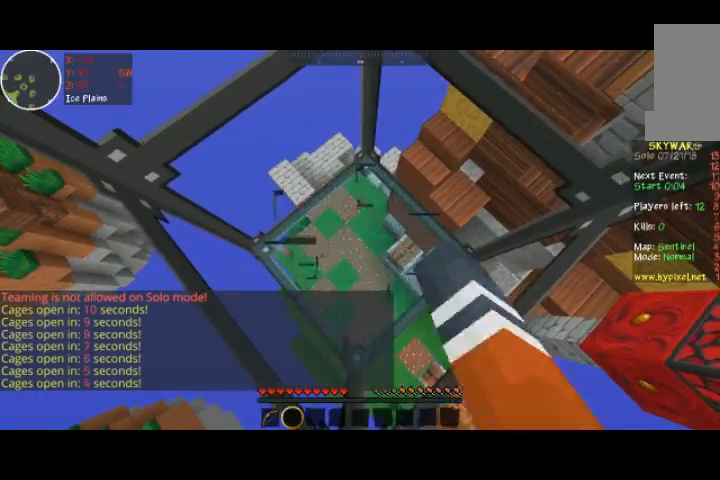
{"keys": [], "mouse": [], "events": [[300, "mouse_left", "up"]]}
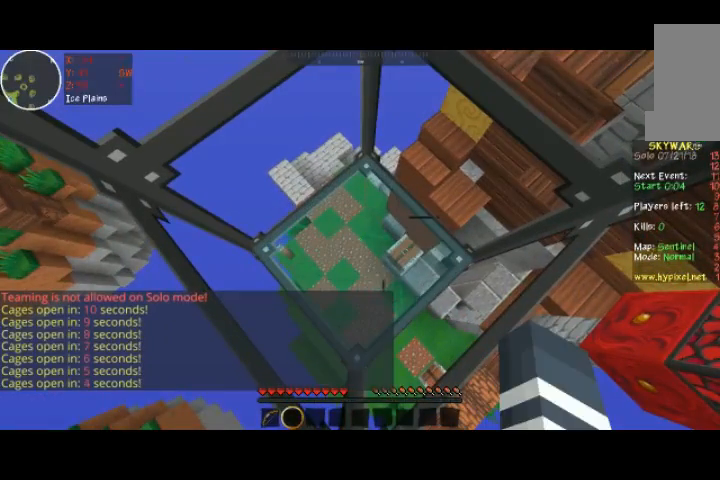
{"keys": [], "mouse": [], "events": []}
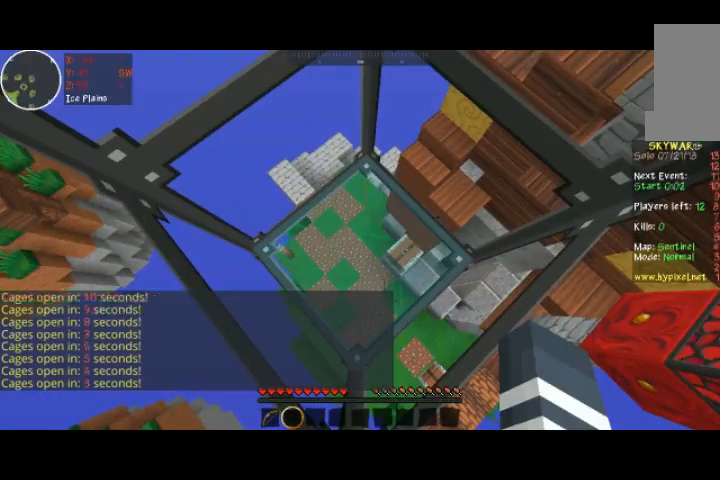
{"keys": [], "mouse": [], "events": []}
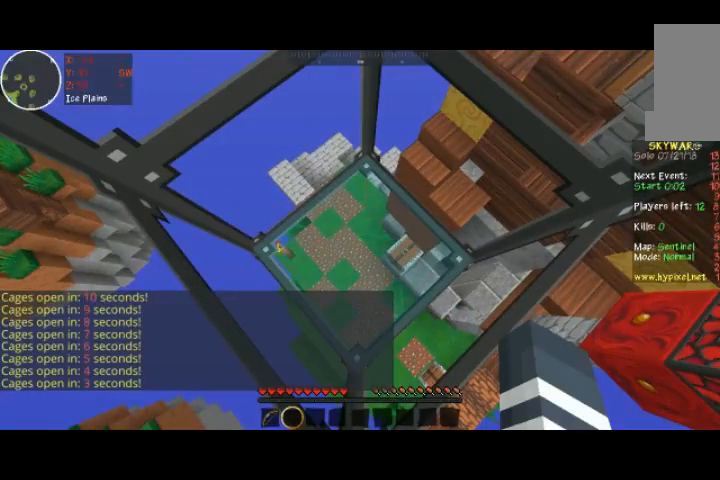
{"keys": [], "mouse": [], "events": []}
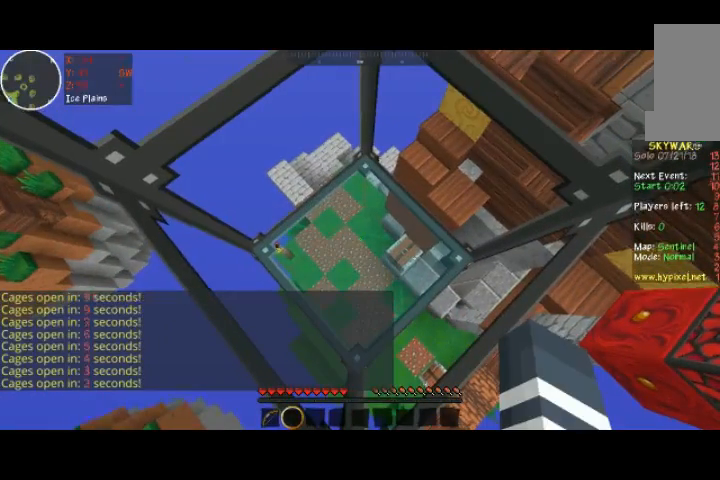
{"keys": [], "mouse": [], "events": []}
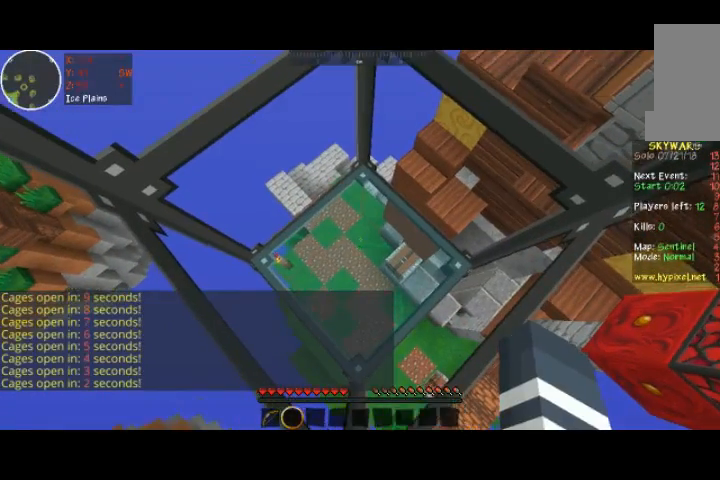
{"keys": [], "mouse": [], "events": []}
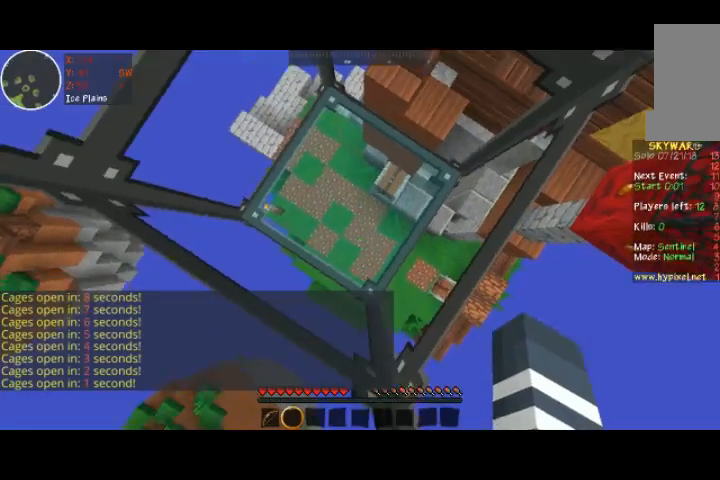
{"keys": [], "mouse": ["left"], "events": [[167, "mouse_left", "down"]]}
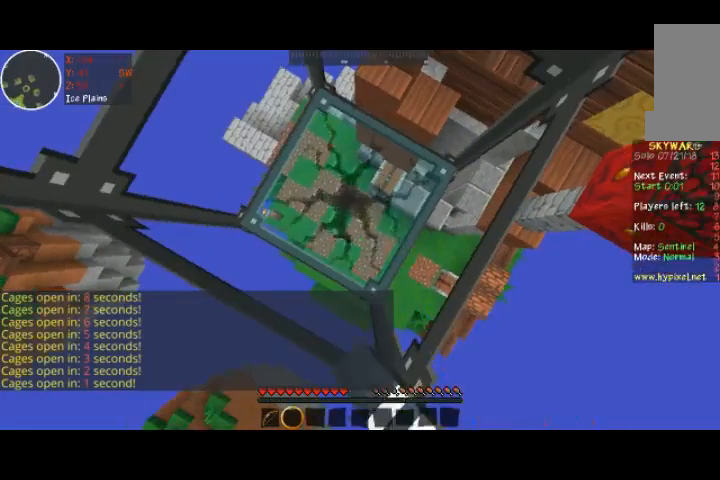
{"keys": [], "mouse": [], "events": [[367, "mouse_left", "up"]]}
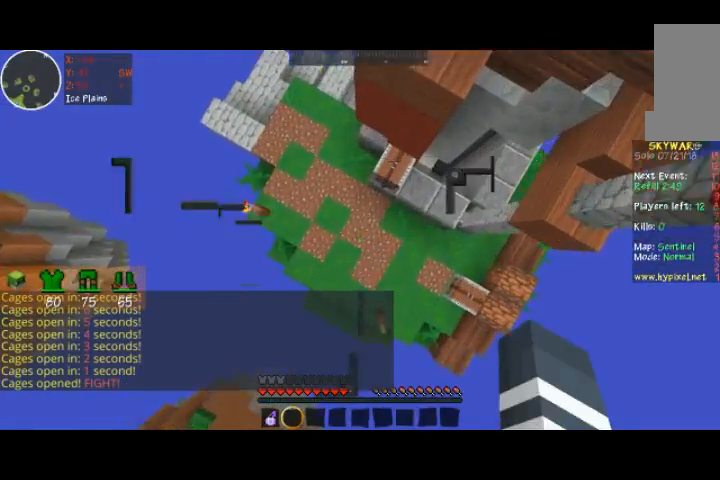
{"keys": [], "mouse": [], "events": []}
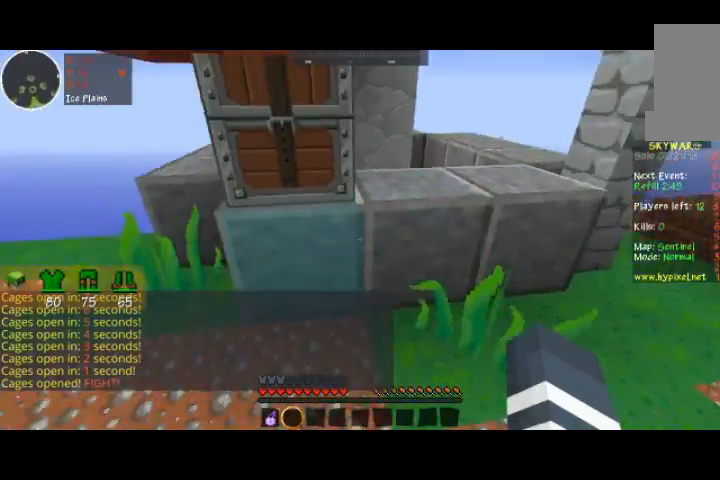
{"keys": [], "mouse": [], "events": [[367, "w", "down"], [467, "w", "up"]]}